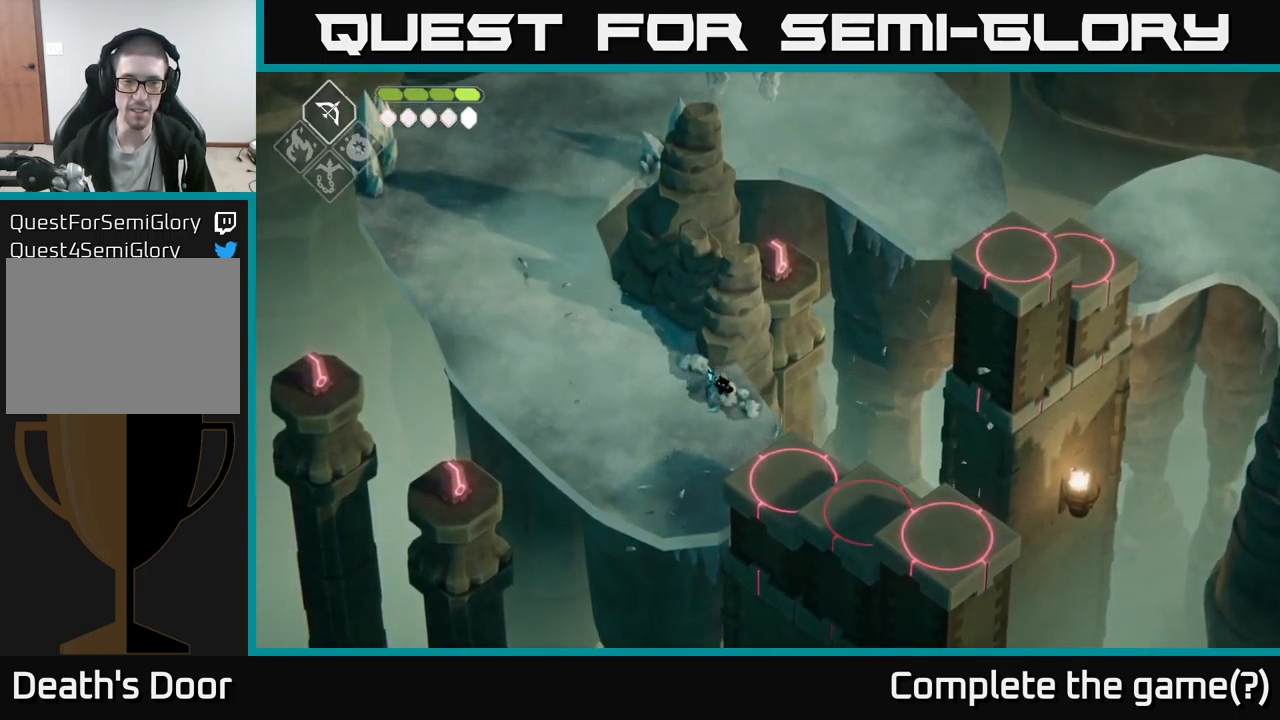
Gameplay with a controller (Xbox layout); each line is a JSON object with the inputs held at the frame after it. "events" lists button and stick changes between this image and that frame as [ms after this image, input, new state], when the widget could be followed in between.
{"buttons": [], "left_stick": "center", "right_stick": "center", "events": [[300, "left_stick", "center"]]}
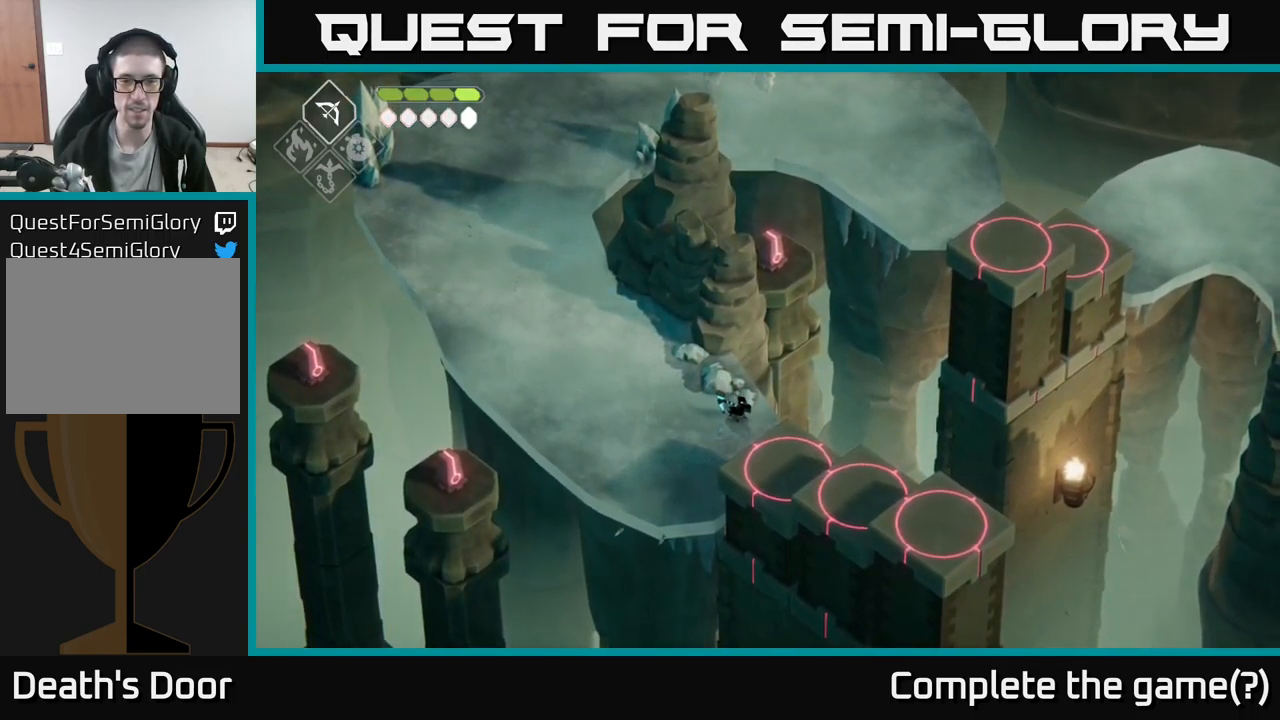
{"buttons": [], "left_stick": "center", "right_stick": "center", "events": [[100, "left_stick", "right"], [267, "left_stick", "center"]]}
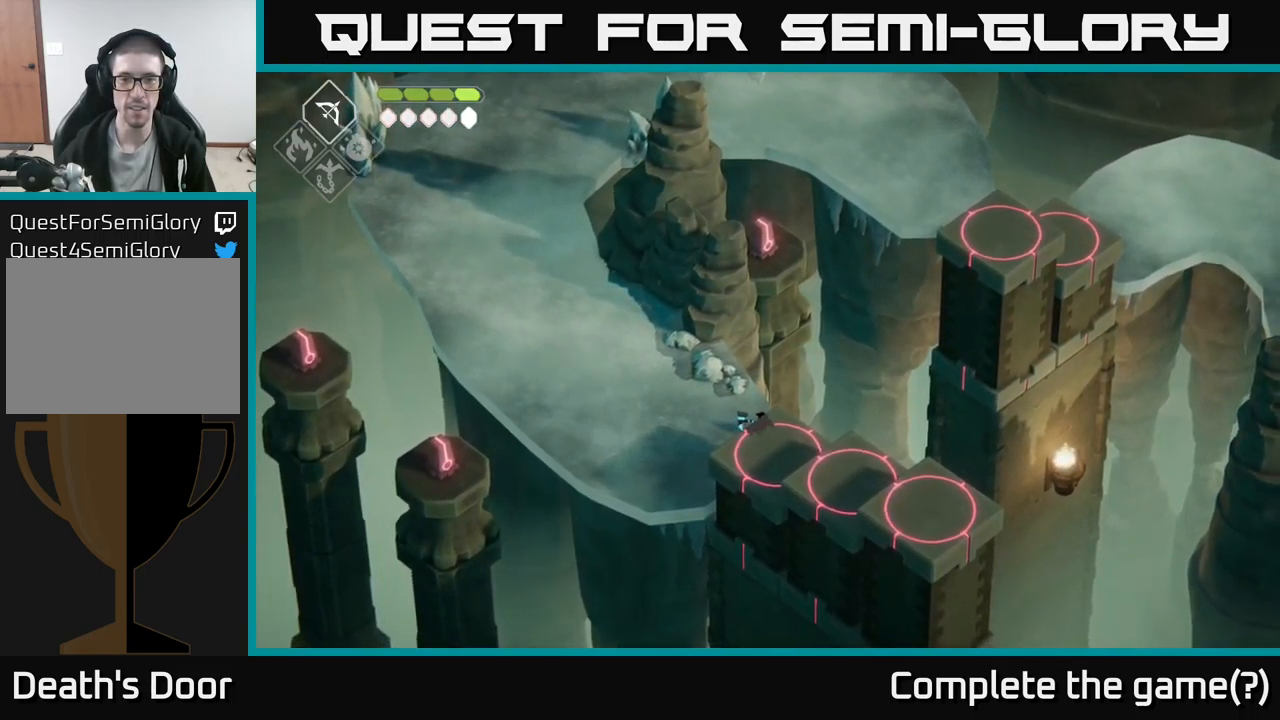
{"buttons": [], "left_stick": "left", "right_stick": "center", "events": [[500, "left_stick", "left"]]}
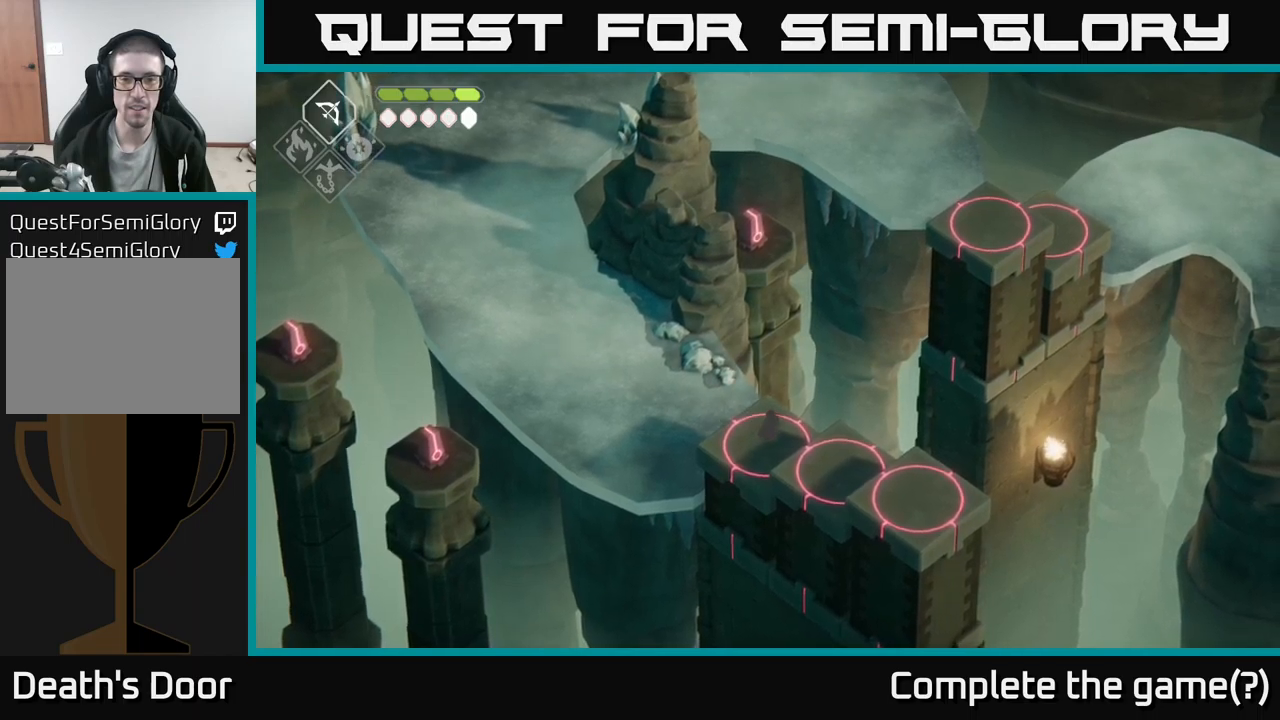
{"buttons": [], "left_stick": "center", "right_stick": "center", "events": [[133, "left_stick", "center"], [350, "left_stick", "left"], [500, "left_stick", "center"]]}
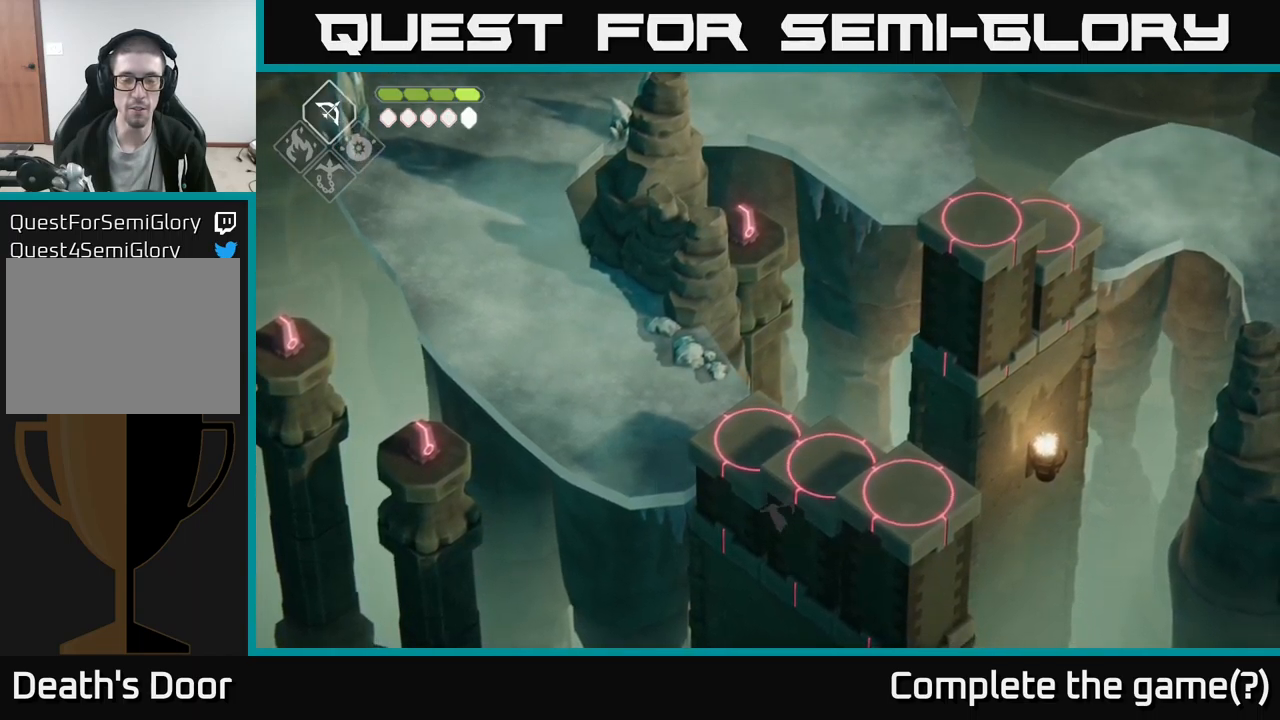
{"buttons": [], "left_stick": "center", "right_stick": "center", "events": []}
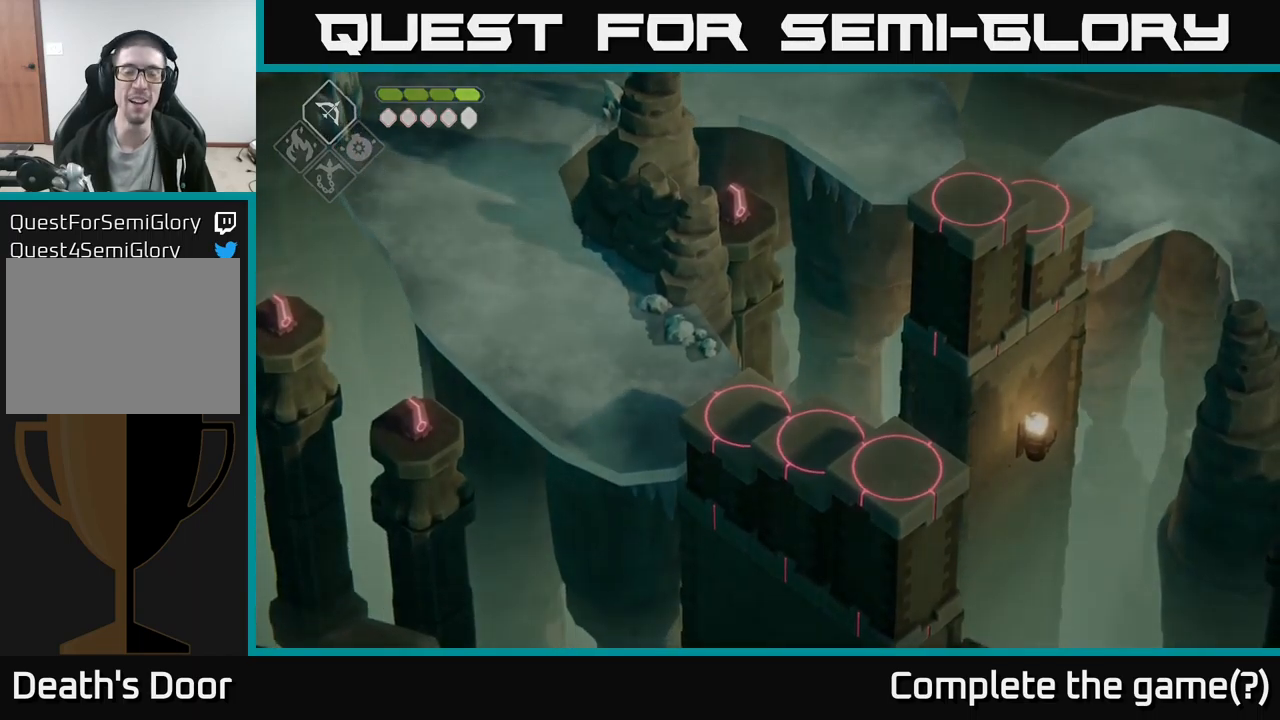
{"buttons": [], "left_stick": "center", "right_stick": "center", "events": []}
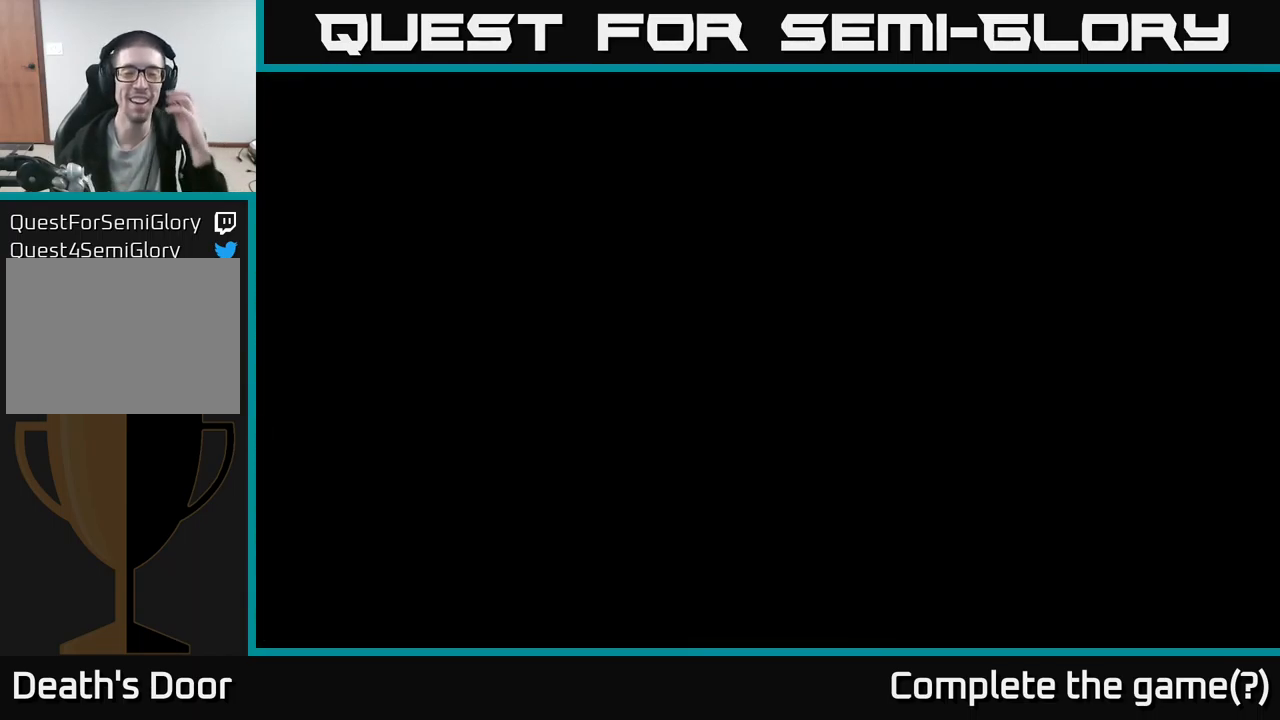
{"buttons": [], "left_stick": "center", "right_stick": "center", "events": []}
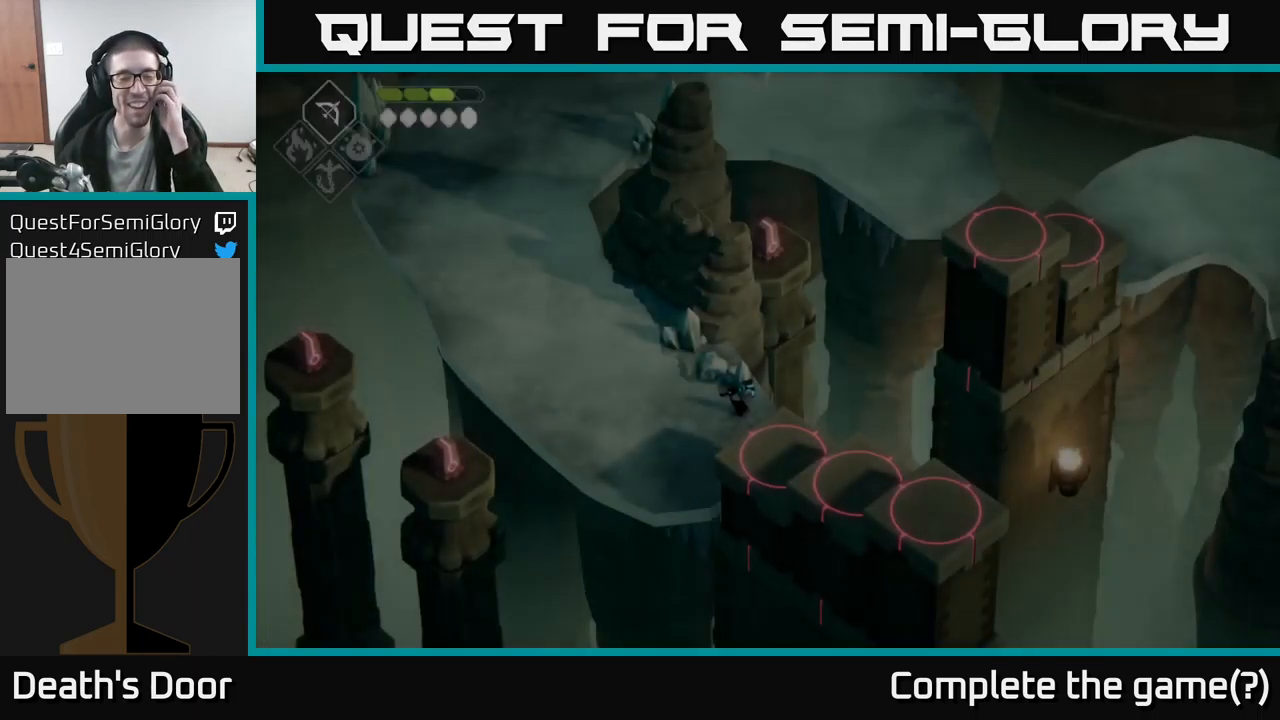
{"buttons": [], "left_stick": "center", "right_stick": "center", "events": []}
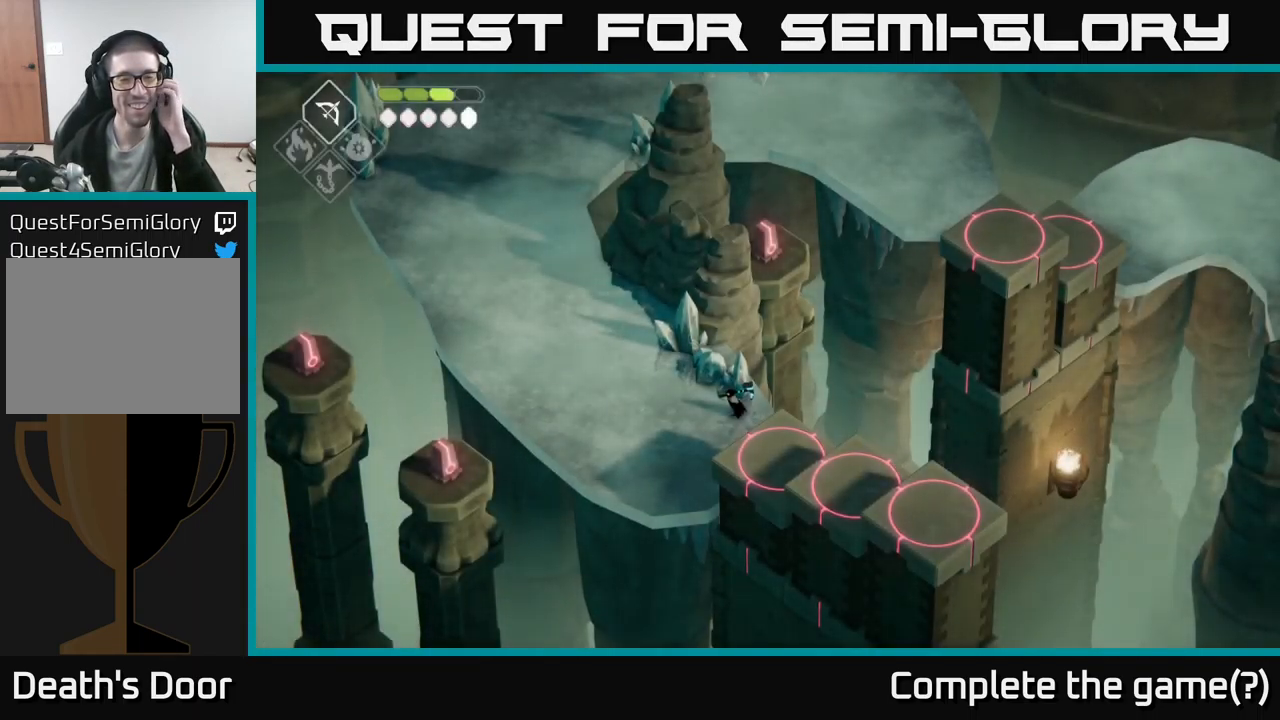
{"buttons": [], "left_stick": "center", "right_stick": "center", "events": []}
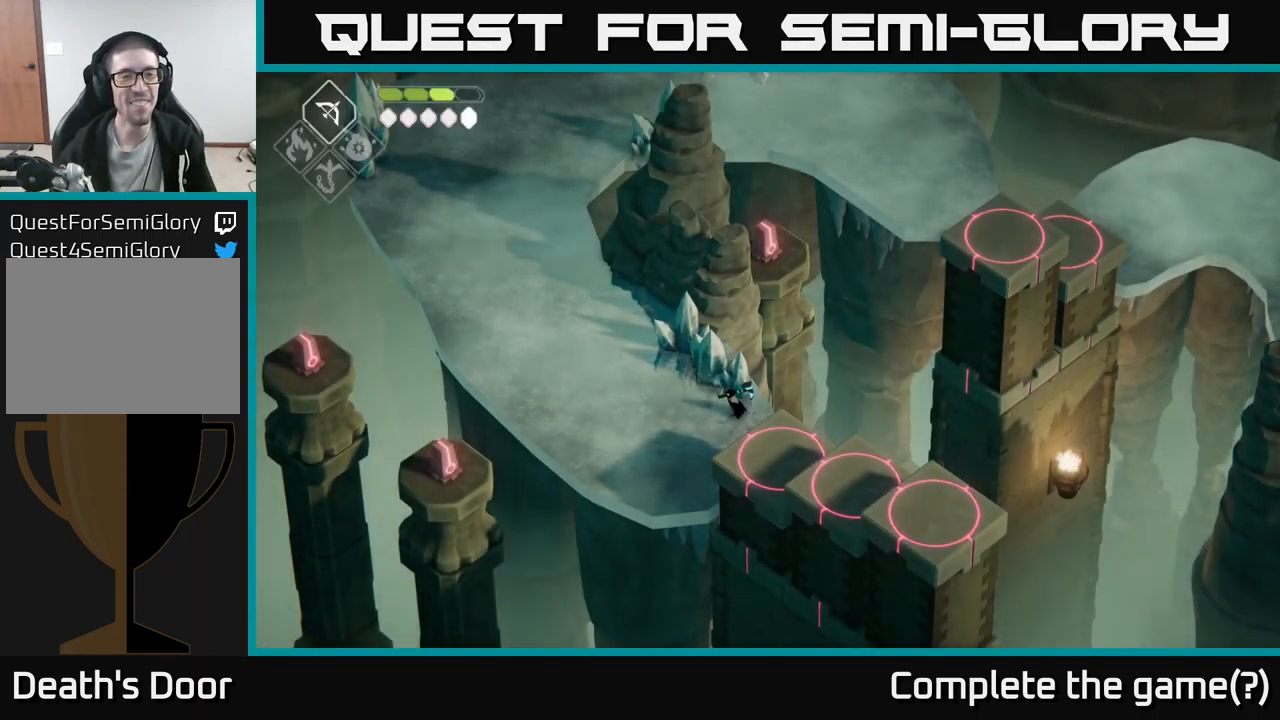
{"buttons": [], "left_stick": "center", "right_stick": "center", "events": []}
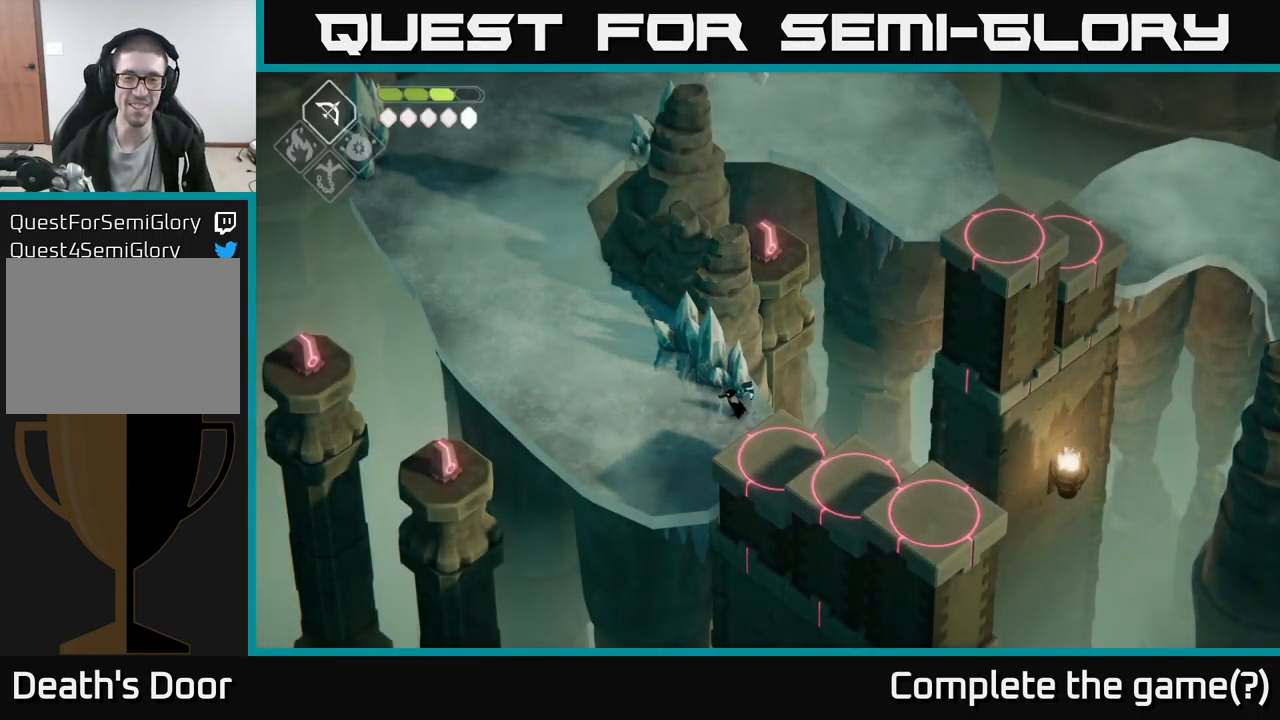
{"buttons": [], "left_stick": "center", "right_stick": "center", "events": [[83, "left_stick", "down-right"], [300, "left_stick", "center"]]}
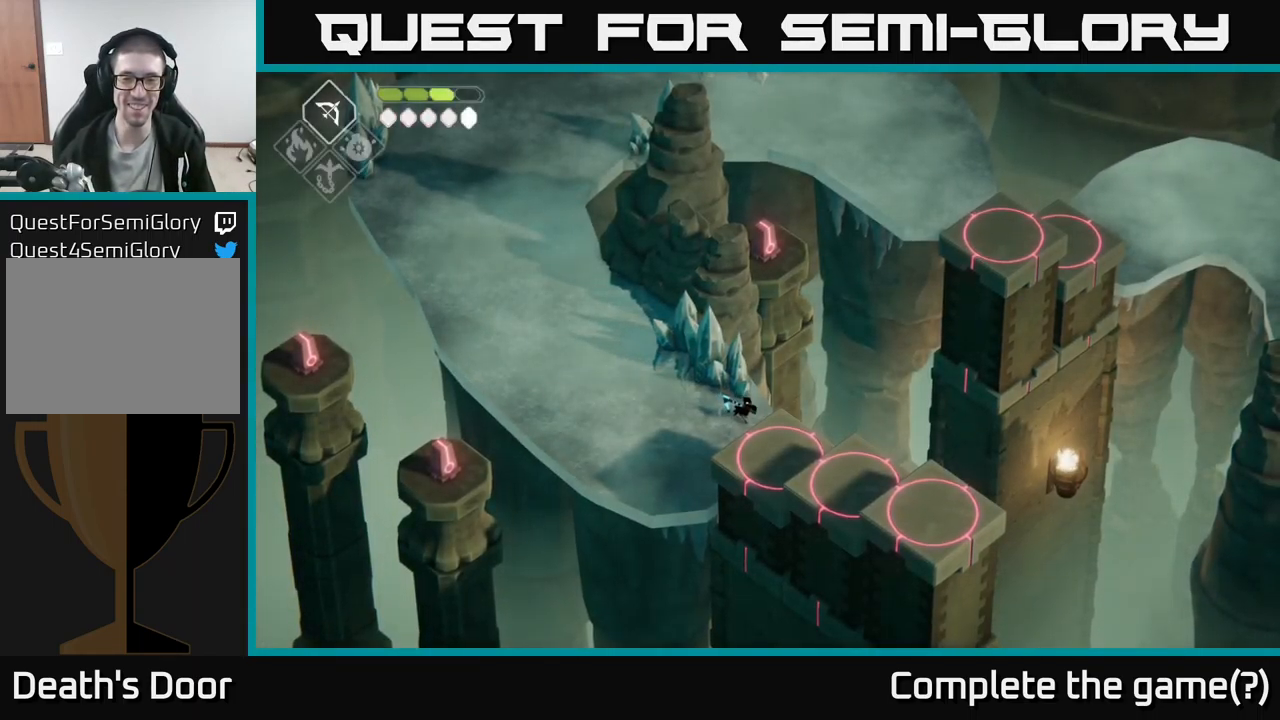
{"buttons": [], "left_stick": "center", "right_stick": "center", "events": []}
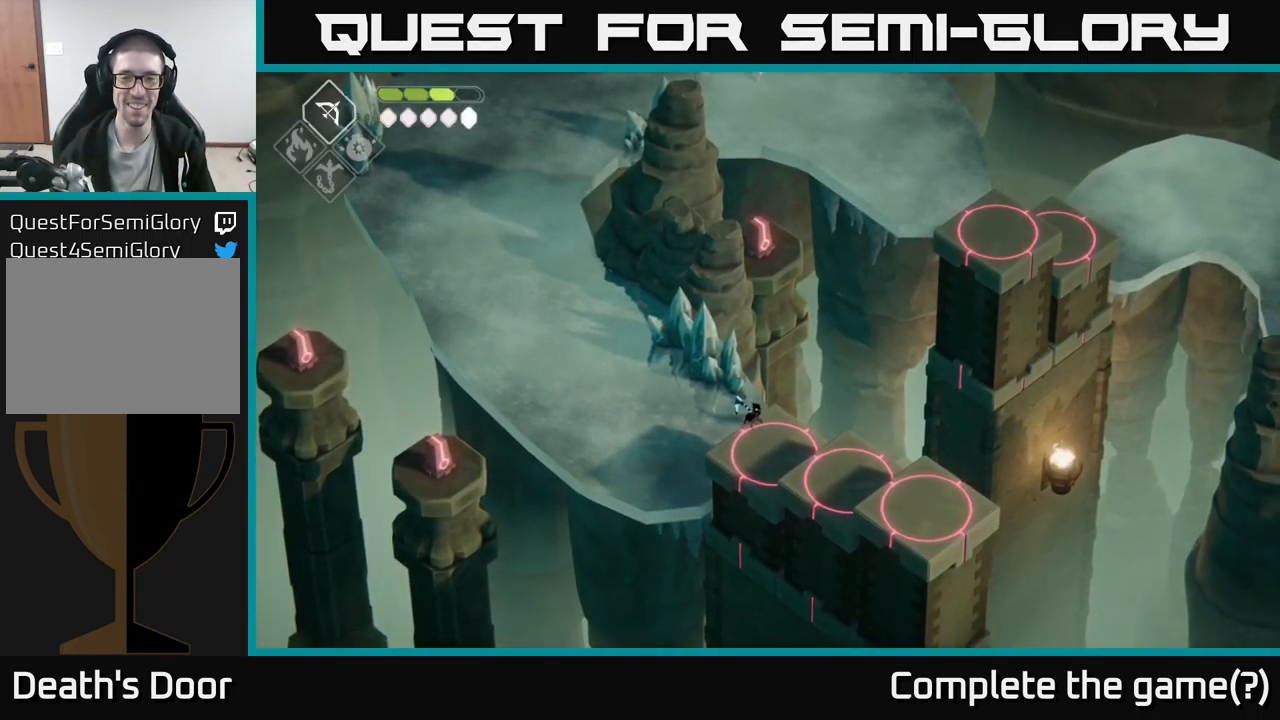
{"buttons": [], "left_stick": "center", "right_stick": "center", "events": [[116, "left_stick", "left"], [317, "left_stick", "center"]]}
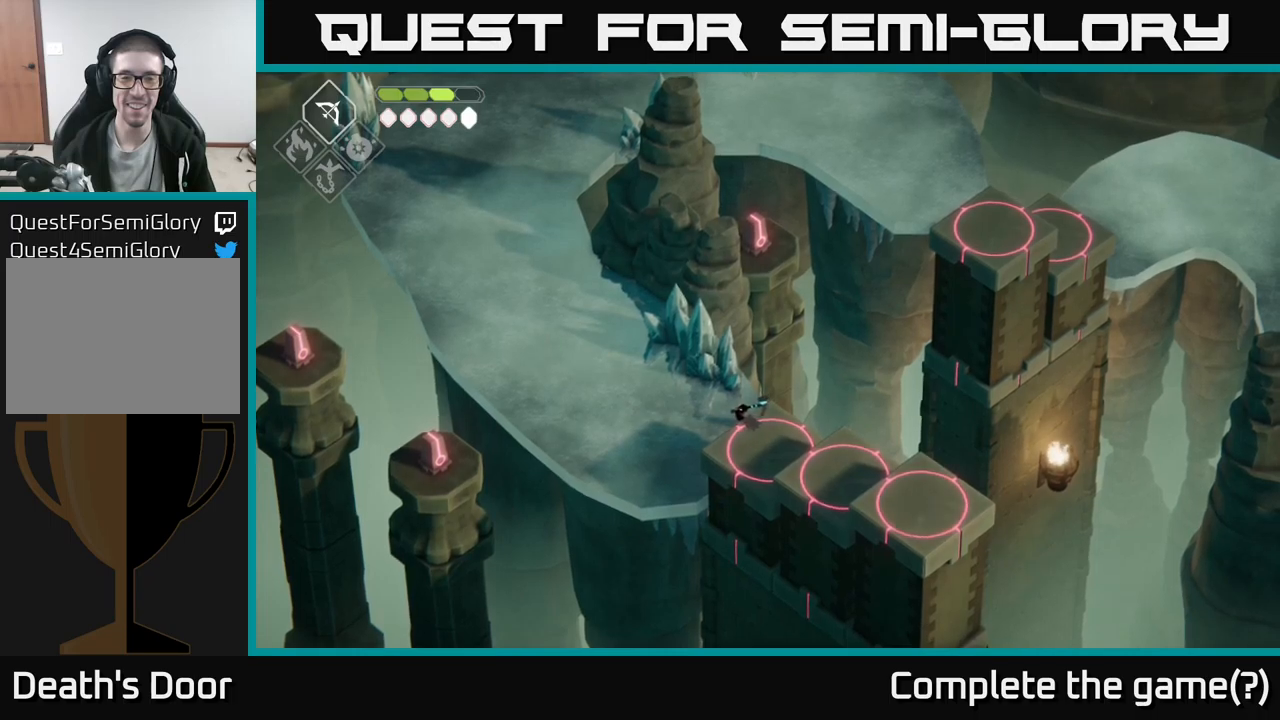
{"buttons": [], "left_stick": "right", "right_stick": "center", "events": [[350, "left_stick", "right"]]}
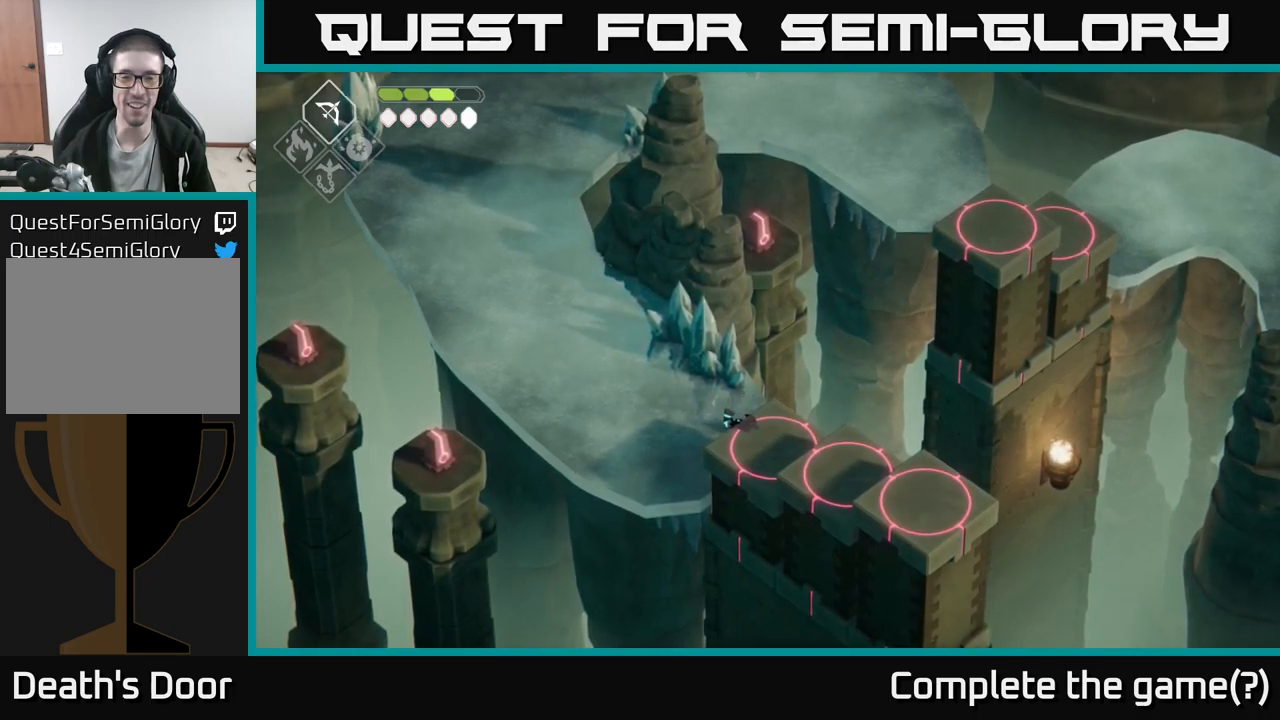
{"buttons": [], "left_stick": "center", "right_stick": "center", "events": [[17, "left_stick", "center"]]}
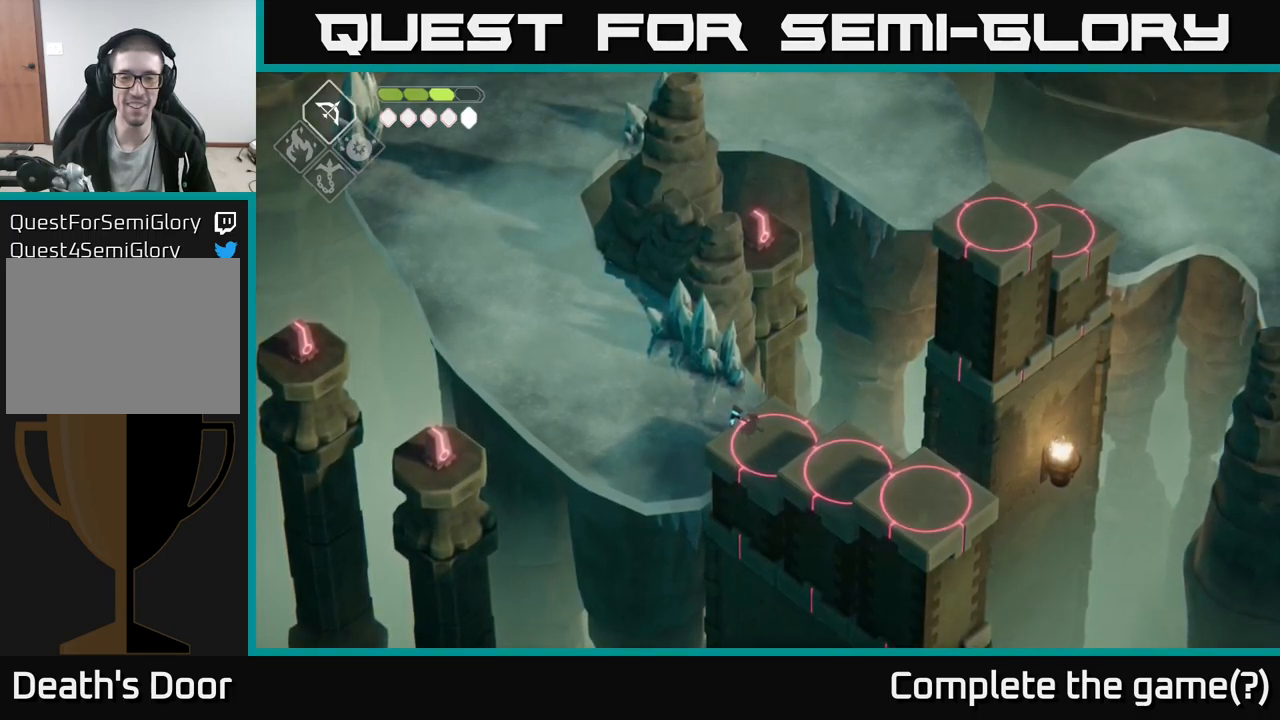
{"buttons": [], "left_stick": "center", "right_stick": "center", "events": []}
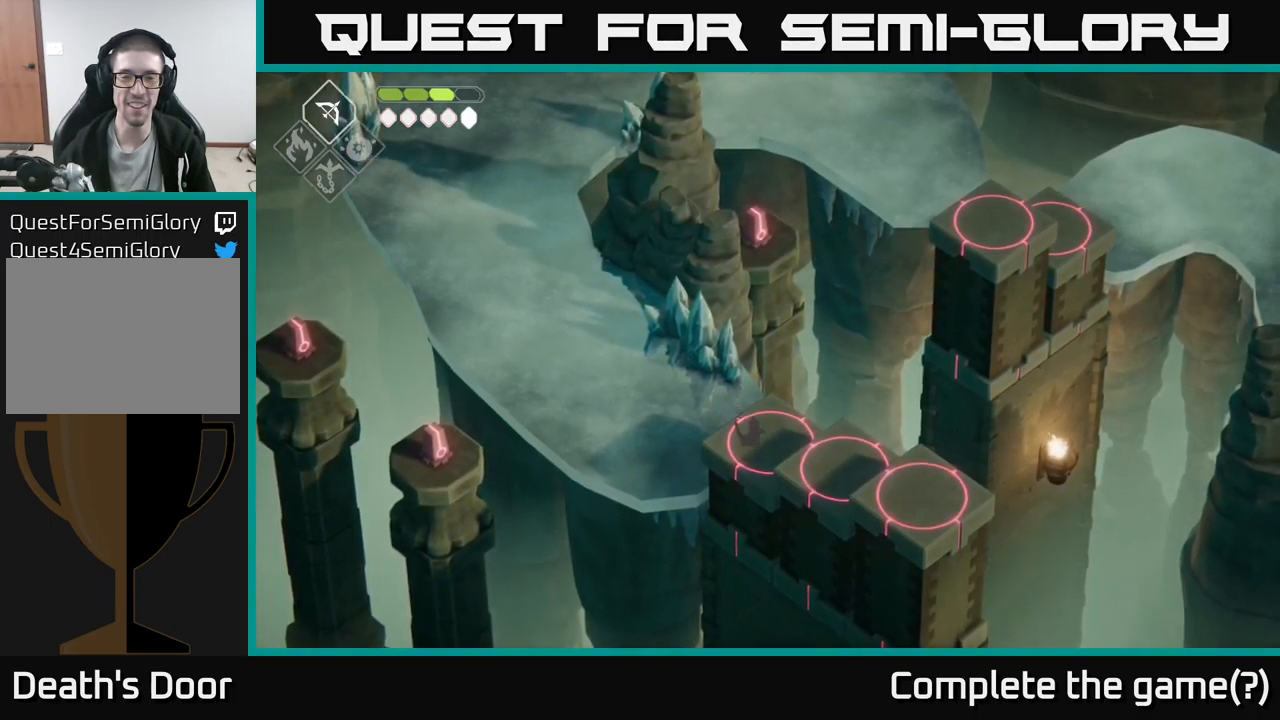
{"buttons": ["B", "L2"], "left_stick": "up", "right_stick": "center", "events": [[17, "L2", "down"], [17, "left_stick", "up"], [50, "B", "down"]]}
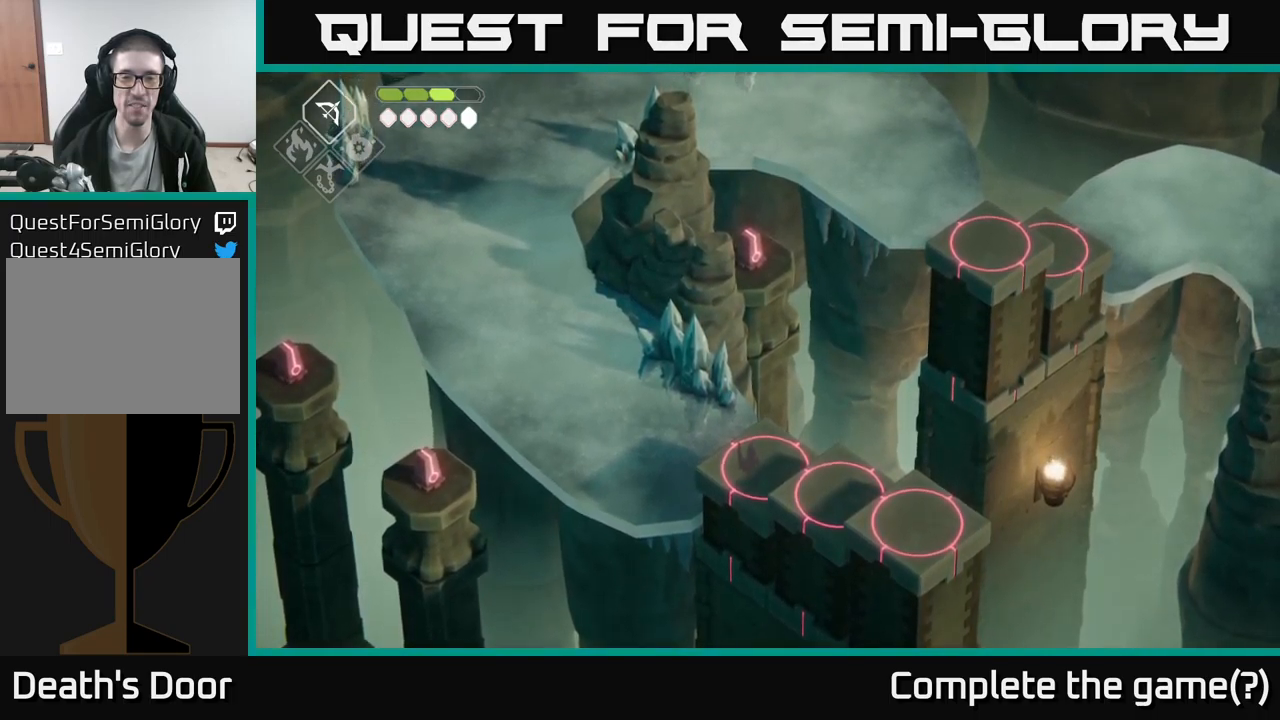
{"buttons": [], "left_stick": "left", "right_stick": "center", "events": [[150, "B", "up"], [300, "L2", "up"], [450, "left_stick", "center"], [500, "left_stick", "left"]]}
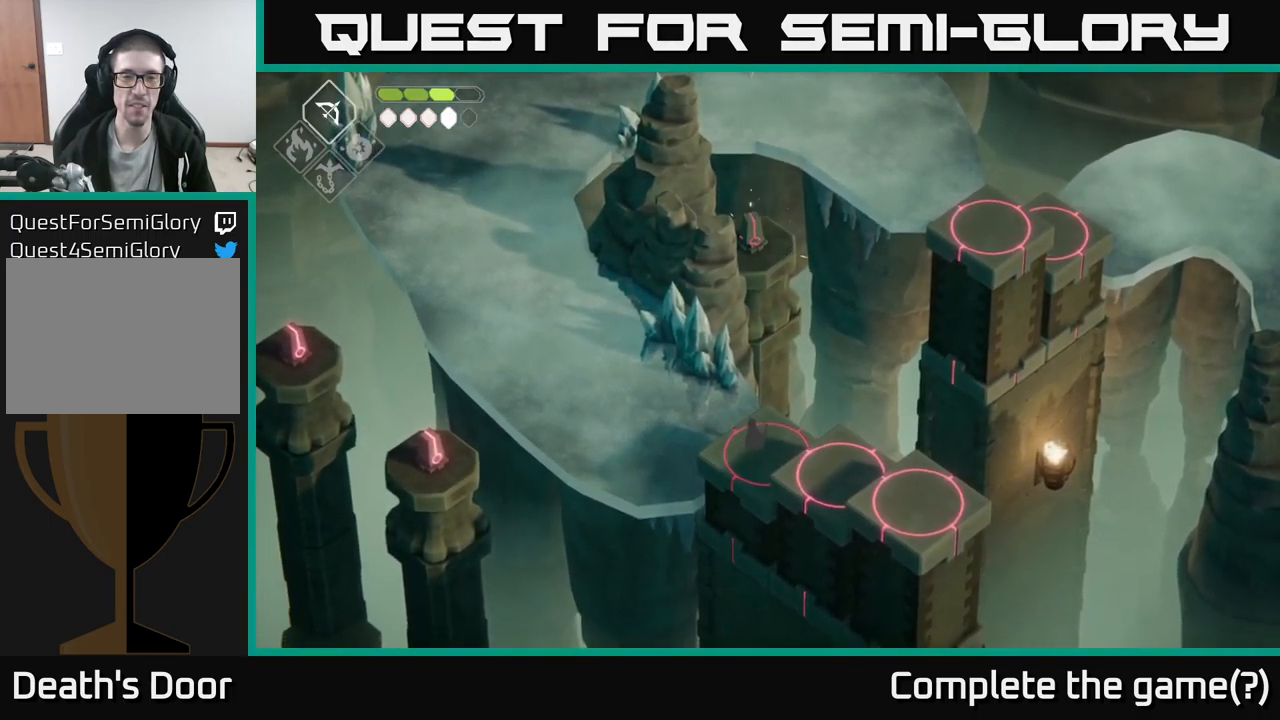
{"buttons": ["L2"], "left_stick": "left", "right_stick": "center", "events": [[50, "L2", "down"], [67, "B", "down"], [483, "B", "up"]]}
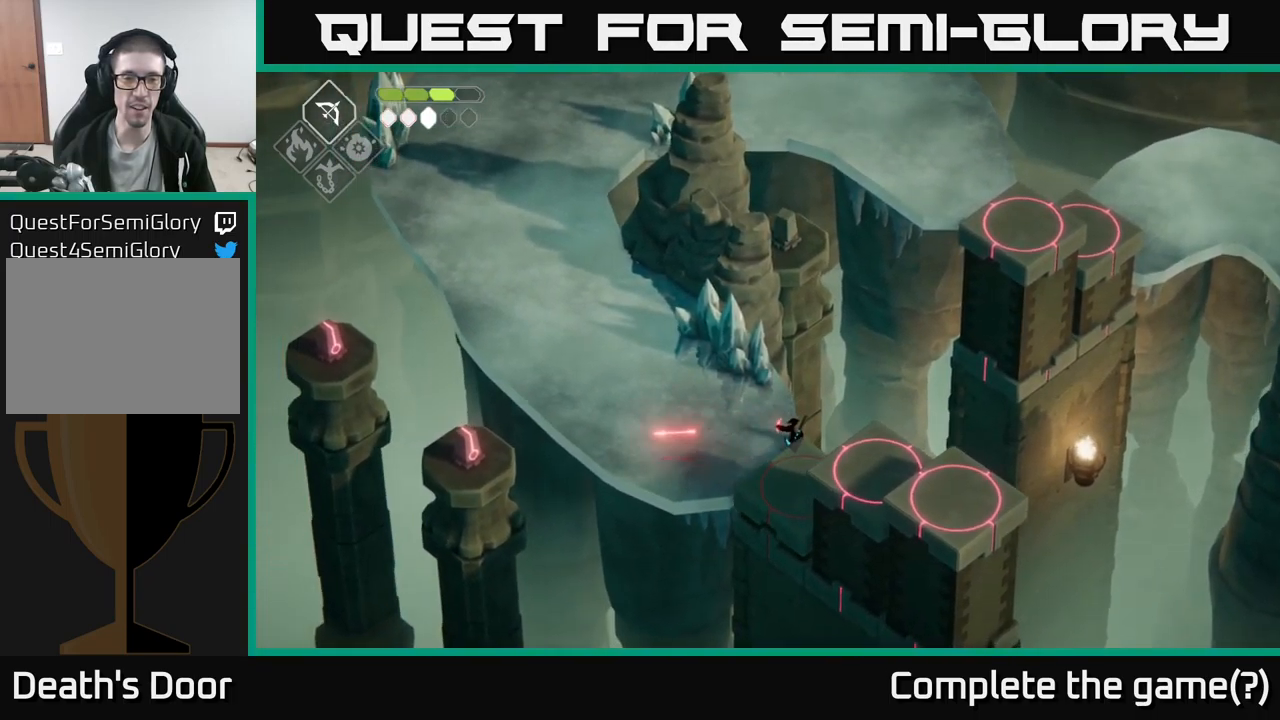
{"buttons": ["B", "L2"], "left_stick": "left", "right_stick": "center", "events": [[167, "L2", "up"], [317, "L2", "down"], [350, "B", "down"]]}
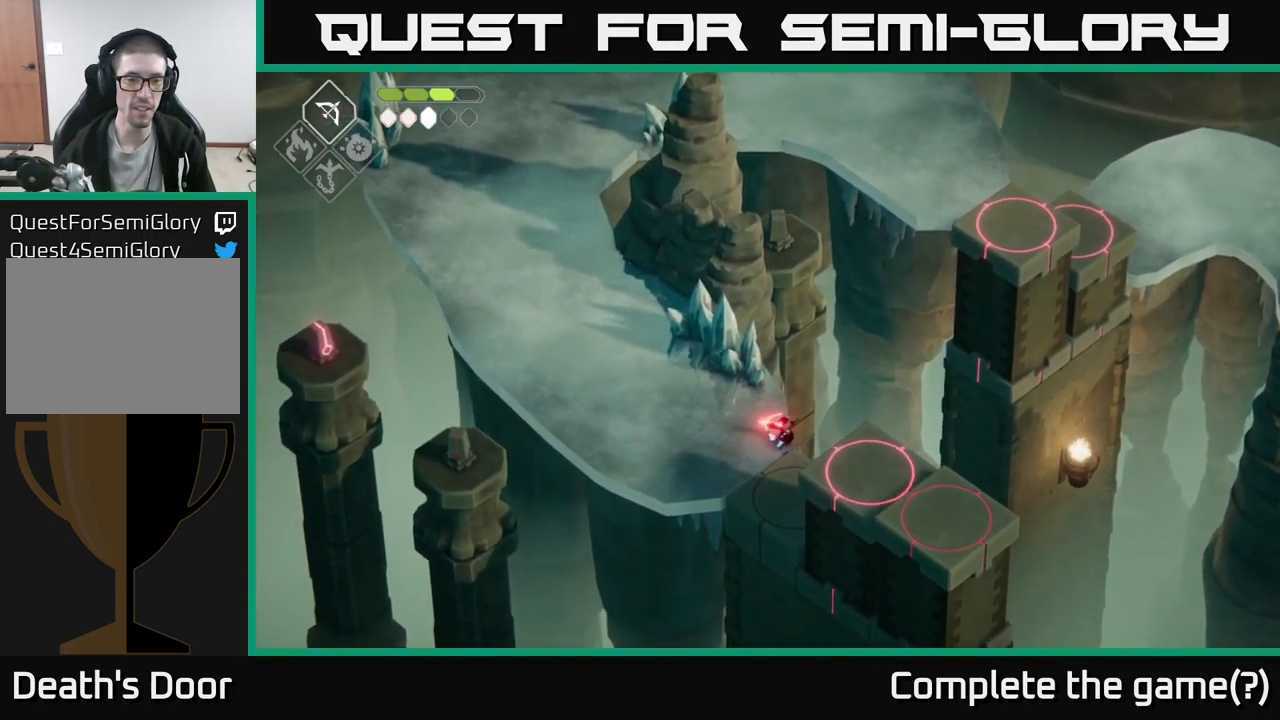
{"buttons": [], "left_stick": "center", "right_stick": "center", "events": [[267, "B", "up"], [467, "L2", "up"], [500, "left_stick", "center"]]}
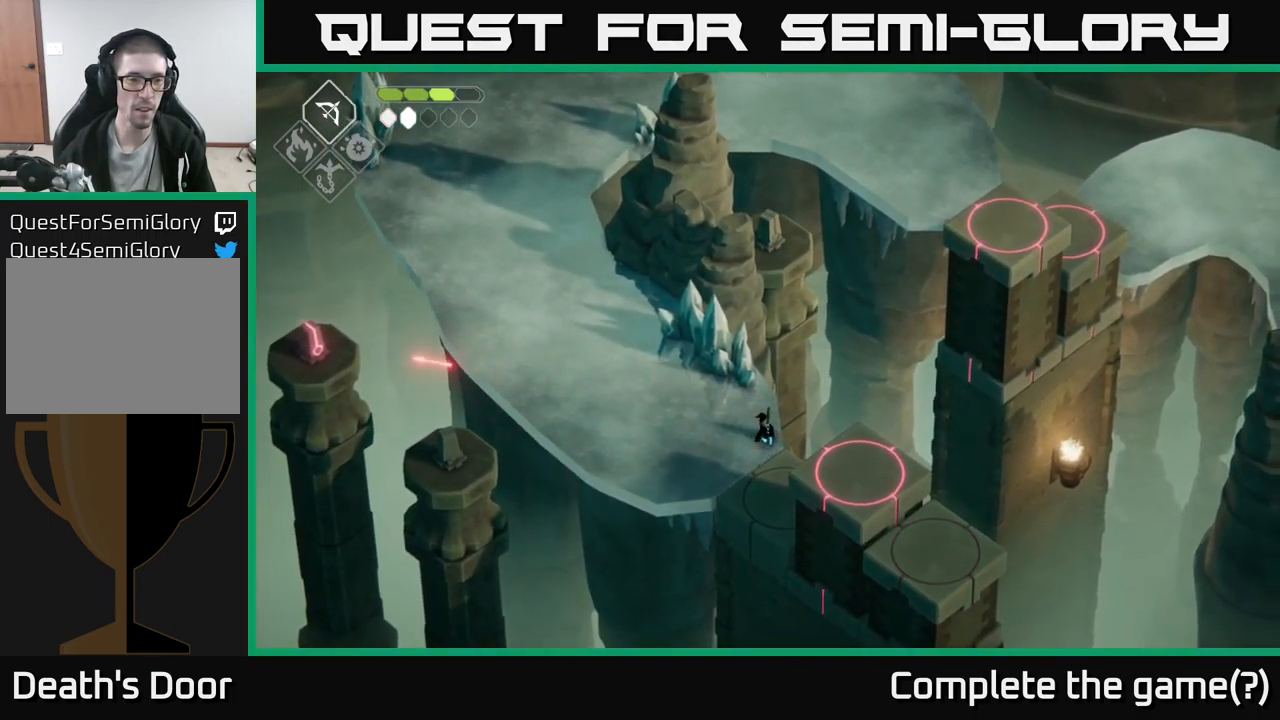
{"buttons": [], "left_stick": "down-right", "right_stick": "center", "events": [[150, "left_stick", "down"], [317, "left_stick", "down-right"]]}
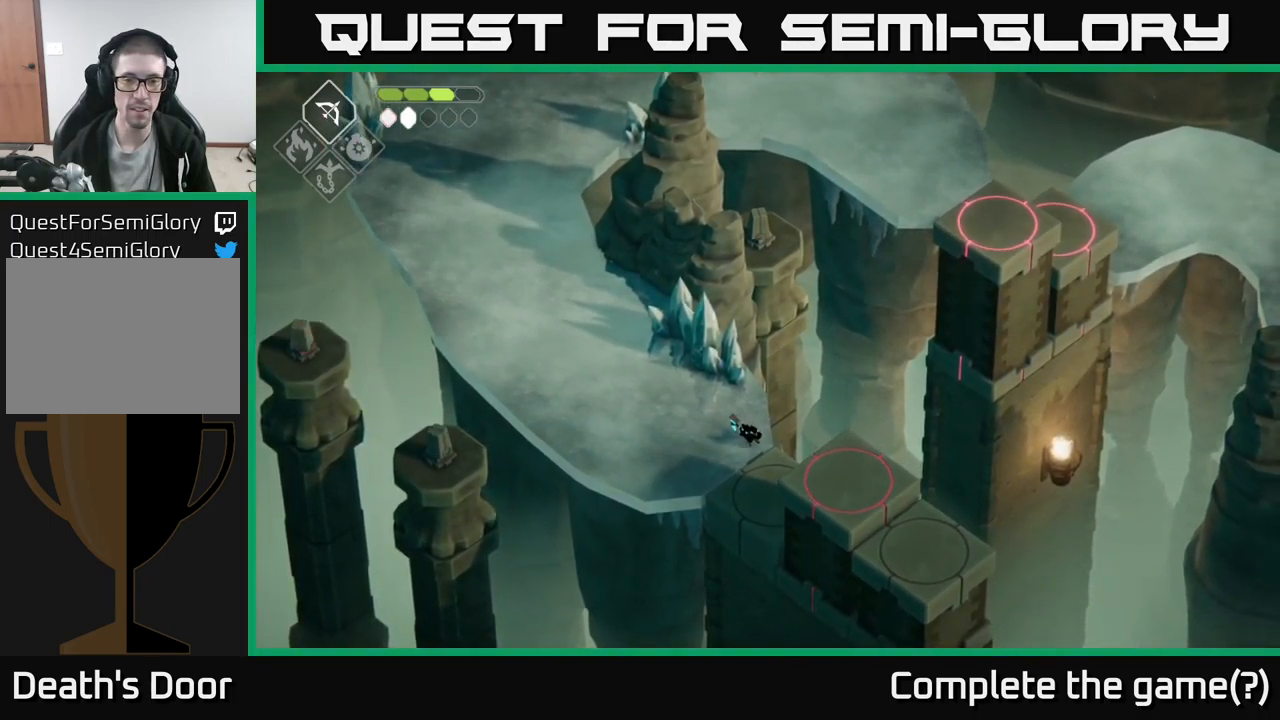
{"buttons": [], "left_stick": "down-right", "right_stick": "center", "events": [[183, "left_stick", "down"], [384, "left_stick", "down-right"]]}
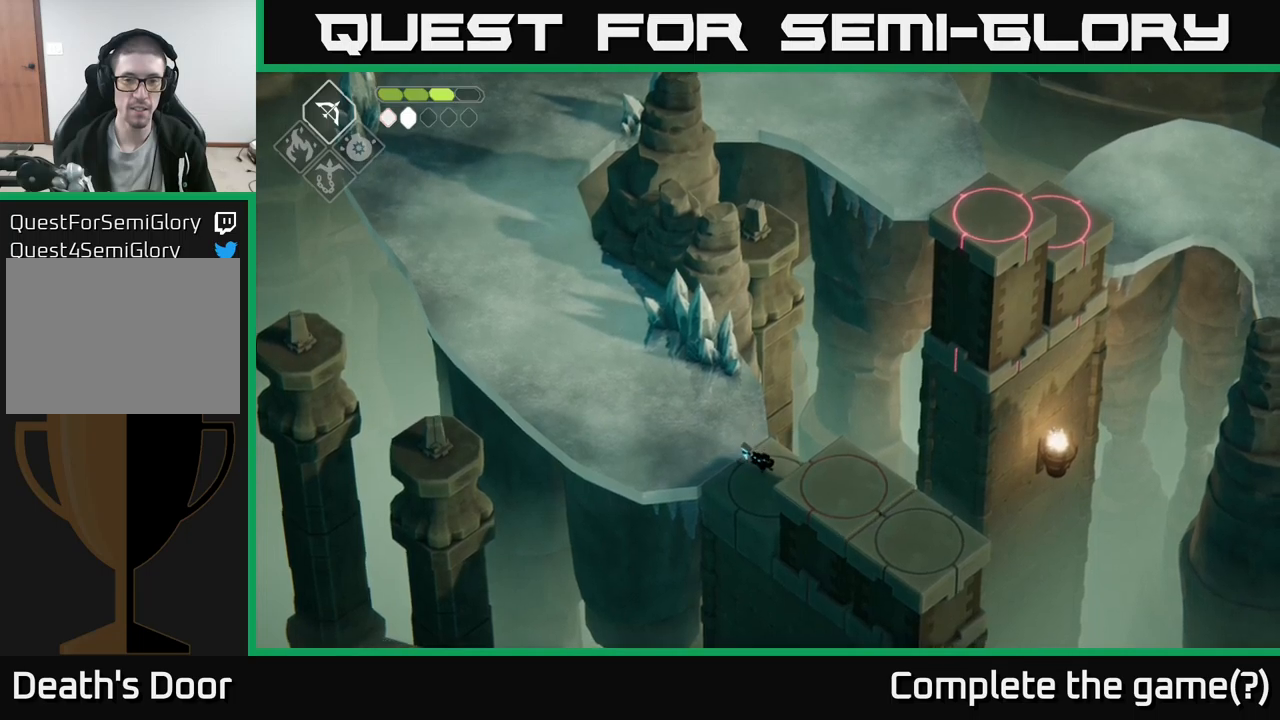
{"buttons": [], "left_stick": "center", "right_stick": "center", "events": [[250, "left_stick", "center"]]}
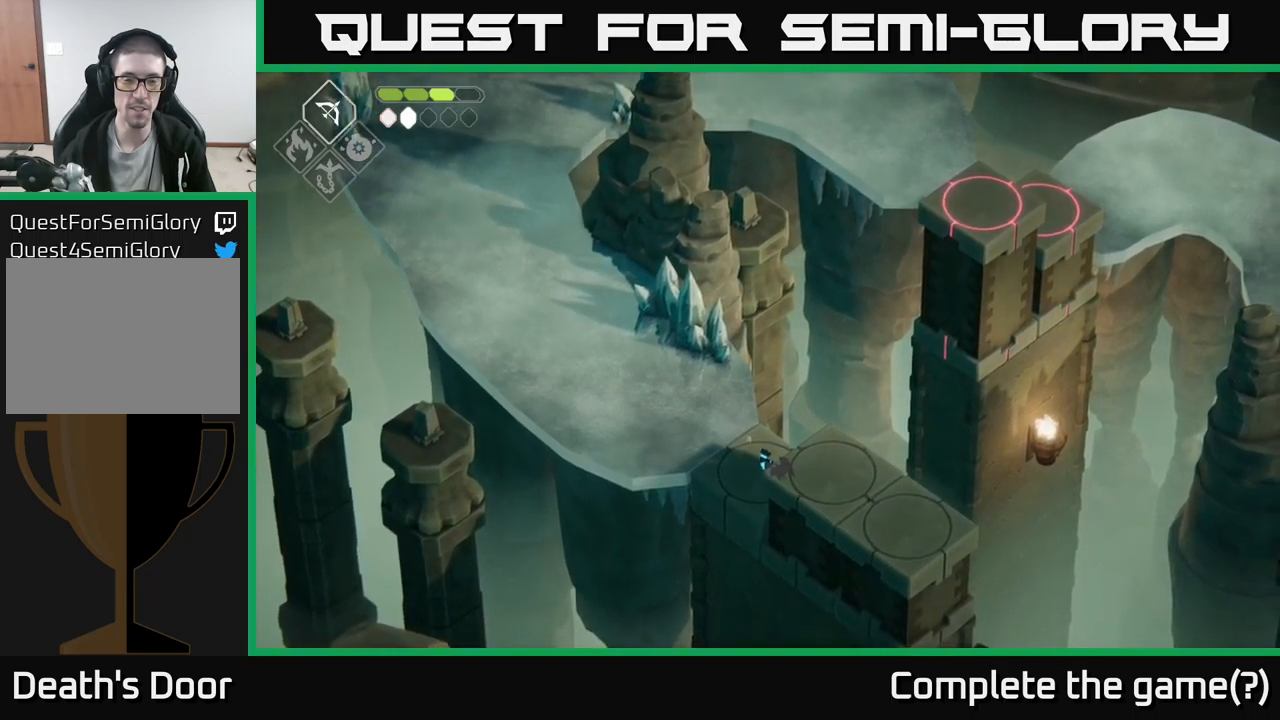
{"buttons": [], "left_stick": "center", "right_stick": "center", "events": []}
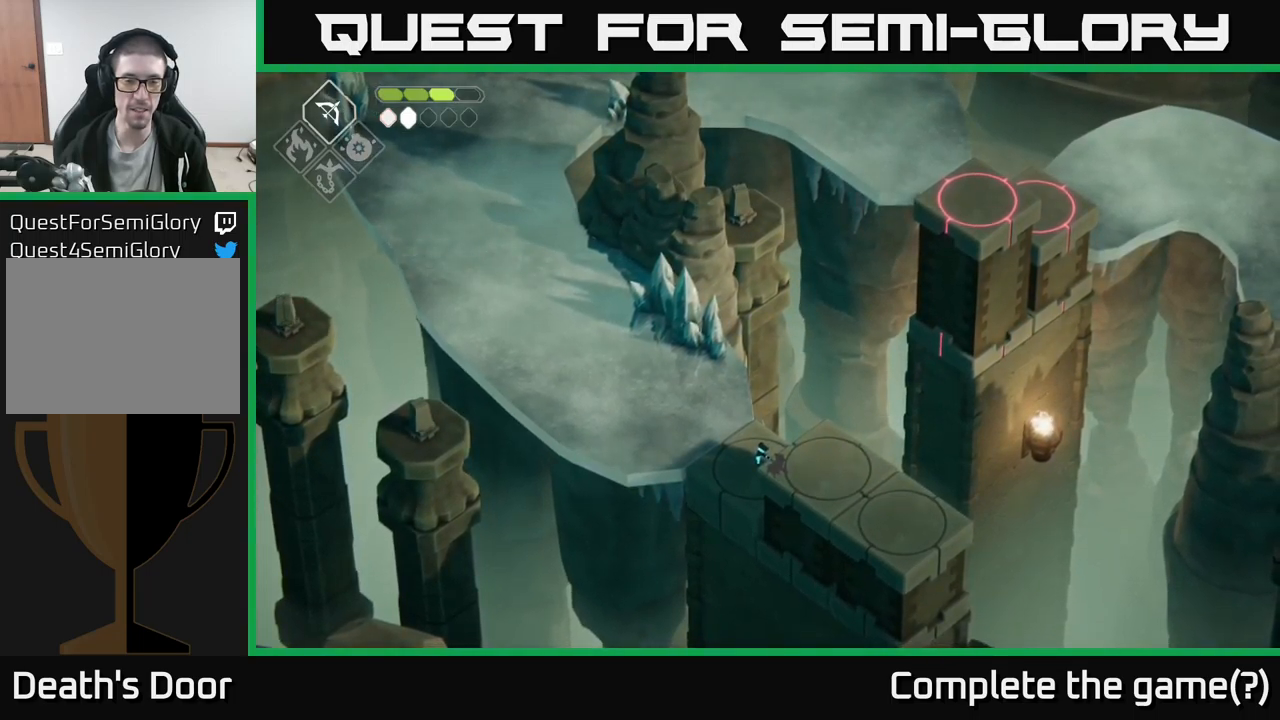
{"buttons": [], "left_stick": "center", "right_stick": "center", "events": []}
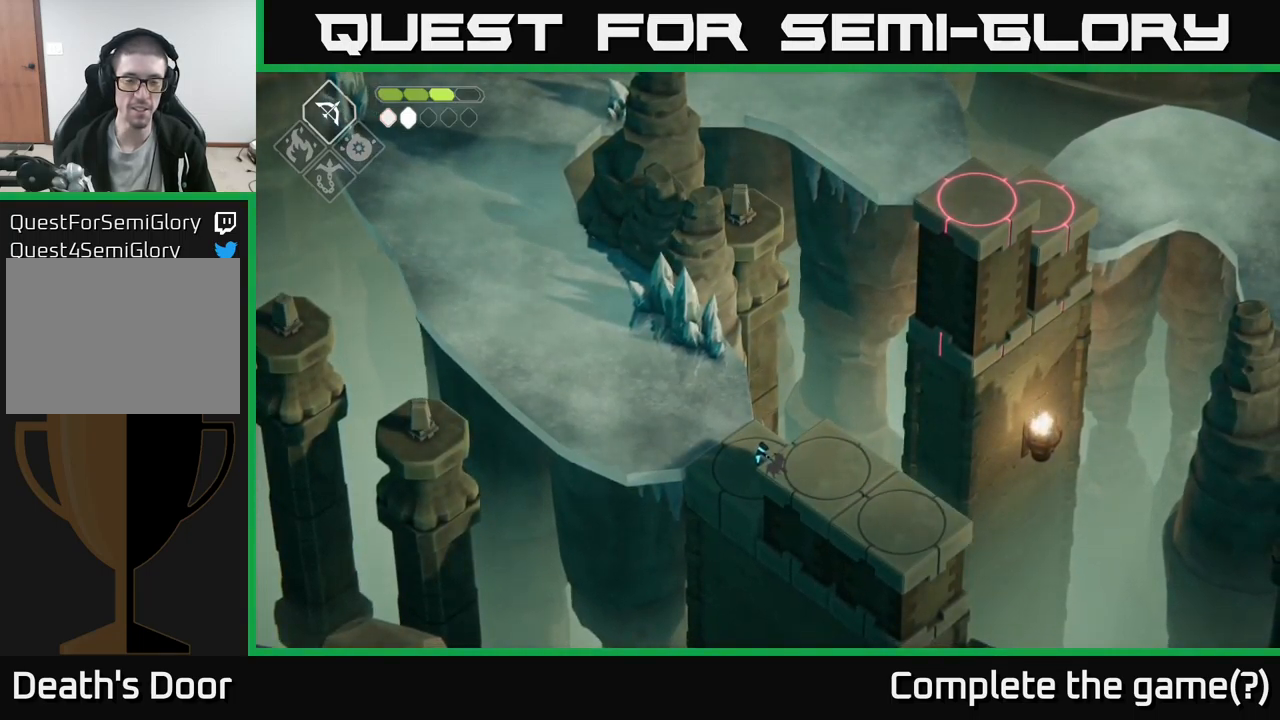
{"buttons": [], "left_stick": "center", "right_stick": "center", "events": []}
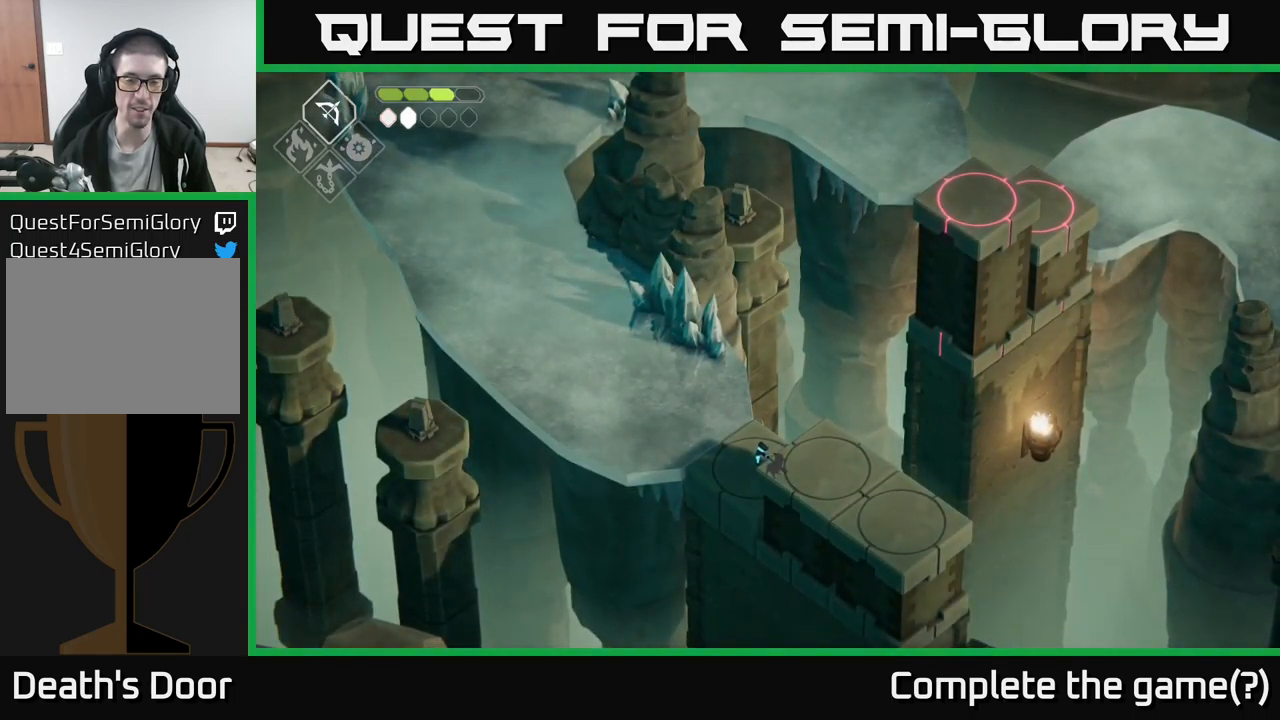
{"buttons": [], "left_stick": "center", "right_stick": "center", "events": []}
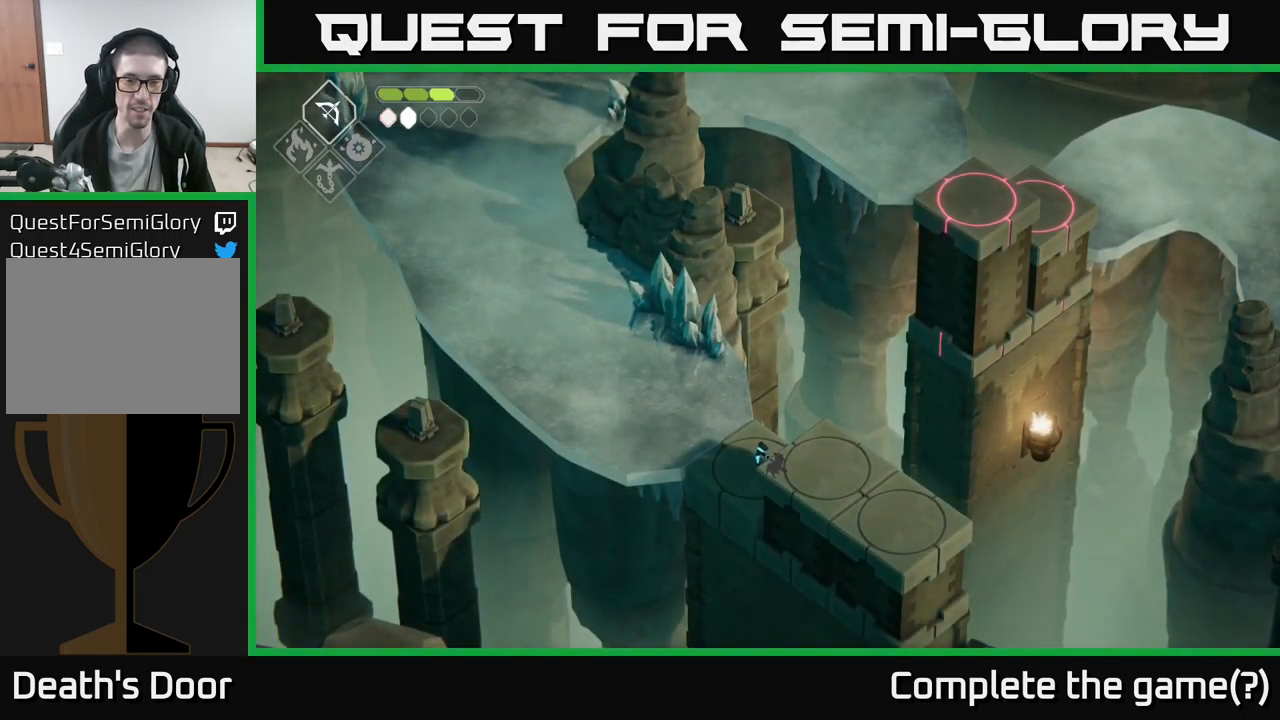
{"buttons": [], "left_stick": "center", "right_stick": "center", "events": []}